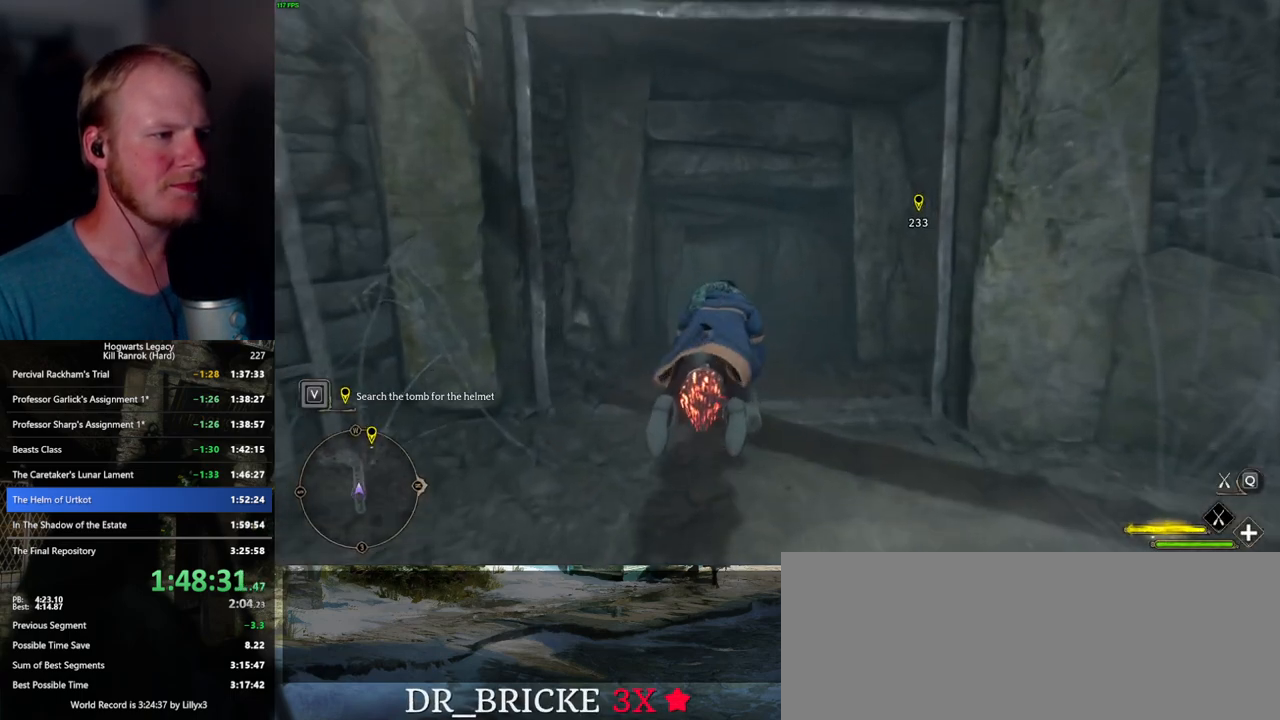
Gameplay with keyboard and mouse; each line is a JSON object with the keys and mouse buttons held at the frame after it. "events" lists presses ("down") and releases ("up") of ".", "/", "0", "1", "2", "3", "4", "5", "6", "7", "8", "9", "a", "alt_l", "alt_r", "b", "backslash", "backspace", "c", "caps_lock", "comma", "ctrl_l", "ctrl_r", "d", "e", "equals", "escape", "f", "f1", "f10", "f11", "f12", "f2", "f3", "f4", "f5", "f6", "f7", "f8", "f9", "g", "h", "i", "j", "k", "l", "lbracket", "m", "minus", "n", "o", "p", "q", "quote", "r", "rbracket", "return", "s", "semicolon", "shift_l", "shift_r", "space", "super_l", "super_r", "t", "tab", "tilde", "u", "v", "w", "x", "y", "z", "mouse_left", "mouse_wheel", "mouse_right", "mouse_mb4" and "mouse_mb5" between this image and that frame as [ms after this image, input, new state], when the widget could be followed in between. "mouse_left", "mouse_wheel", "mouse_right", "mouse_mb4", "mouse_mb5" = the "left", "wheel", "right", "mb4", "mb5" buttons of the "mouse" list. No other keys are recorded. "wheel" means that the mouse wheel is clicked or scrolled. Mouse movement is not recorded.
{"keys": ["ctrl_l", "w"], "mouse": ["left"], "events": [[133, "ctrl_l", "down"]]}
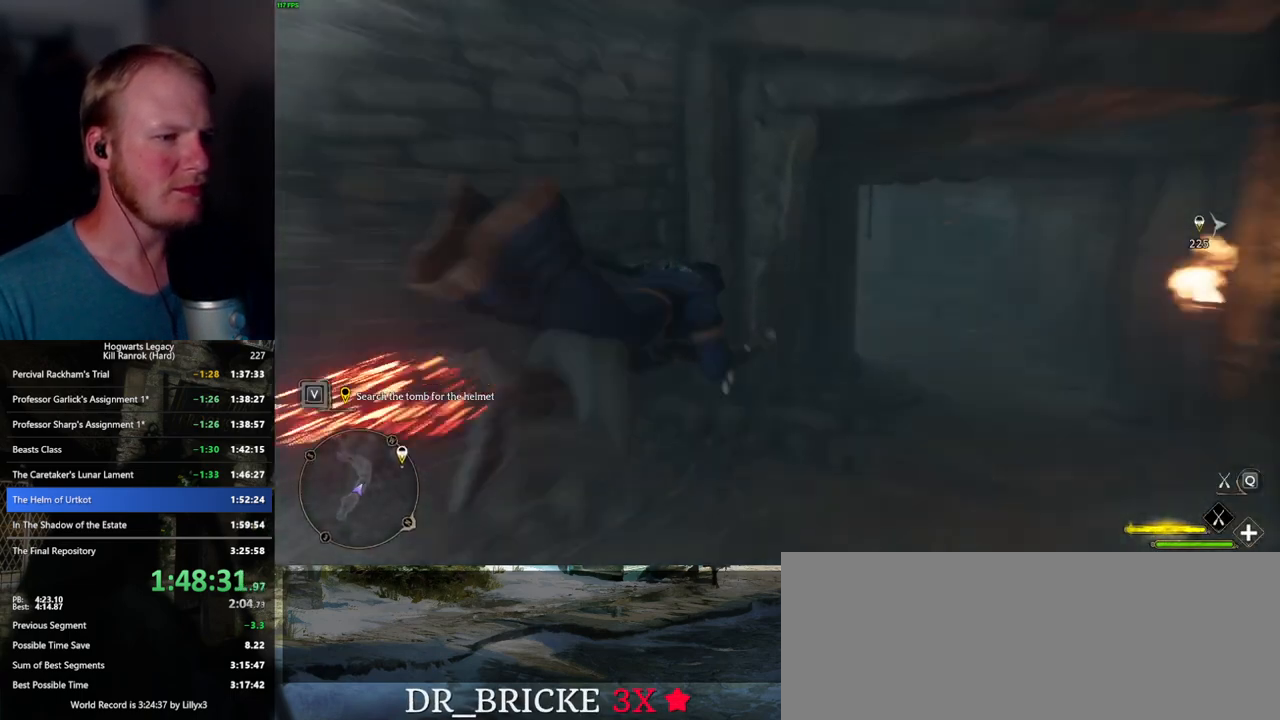
{"keys": ["w"], "mouse": [], "events": [[117, "ctrl_l", "up"], [250, "a", "down"], [317, "mouse_left", "up"], [417, "a", "up"]]}
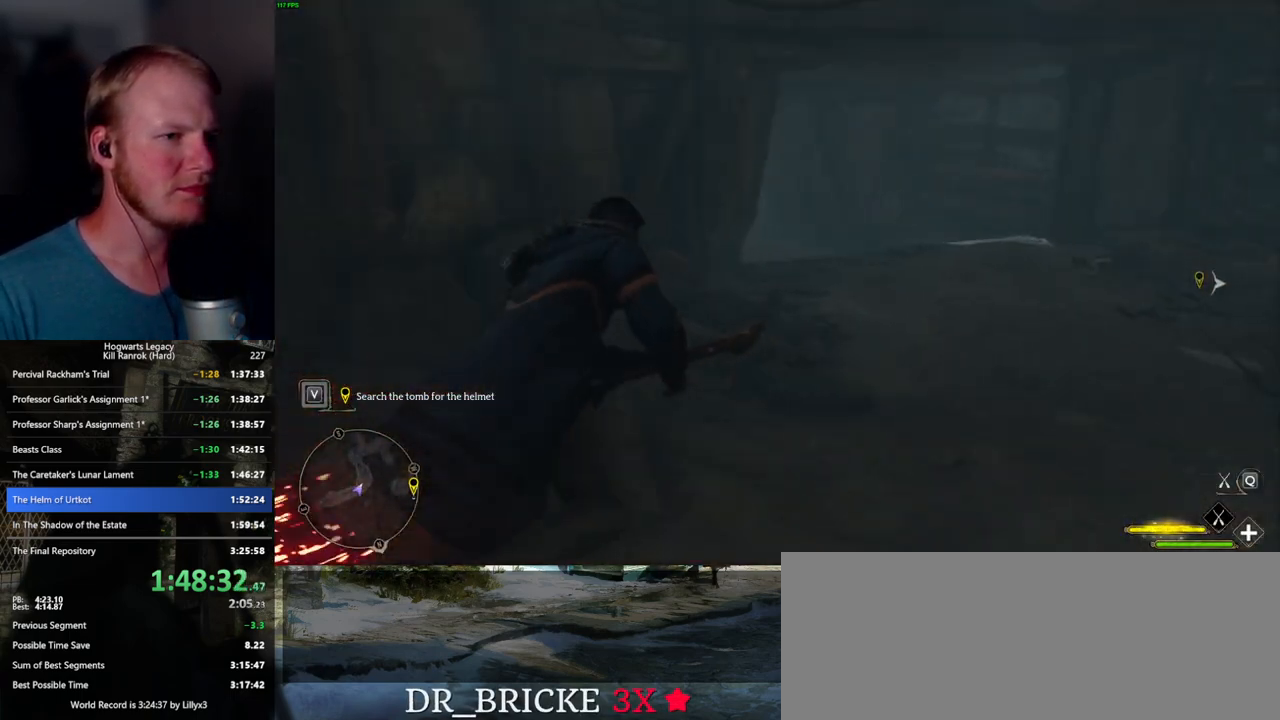
{"keys": ["w"], "mouse": ["left"], "events": [[50, "a", "down"], [167, "a", "up"], [183, "mouse_left", "down"]]}
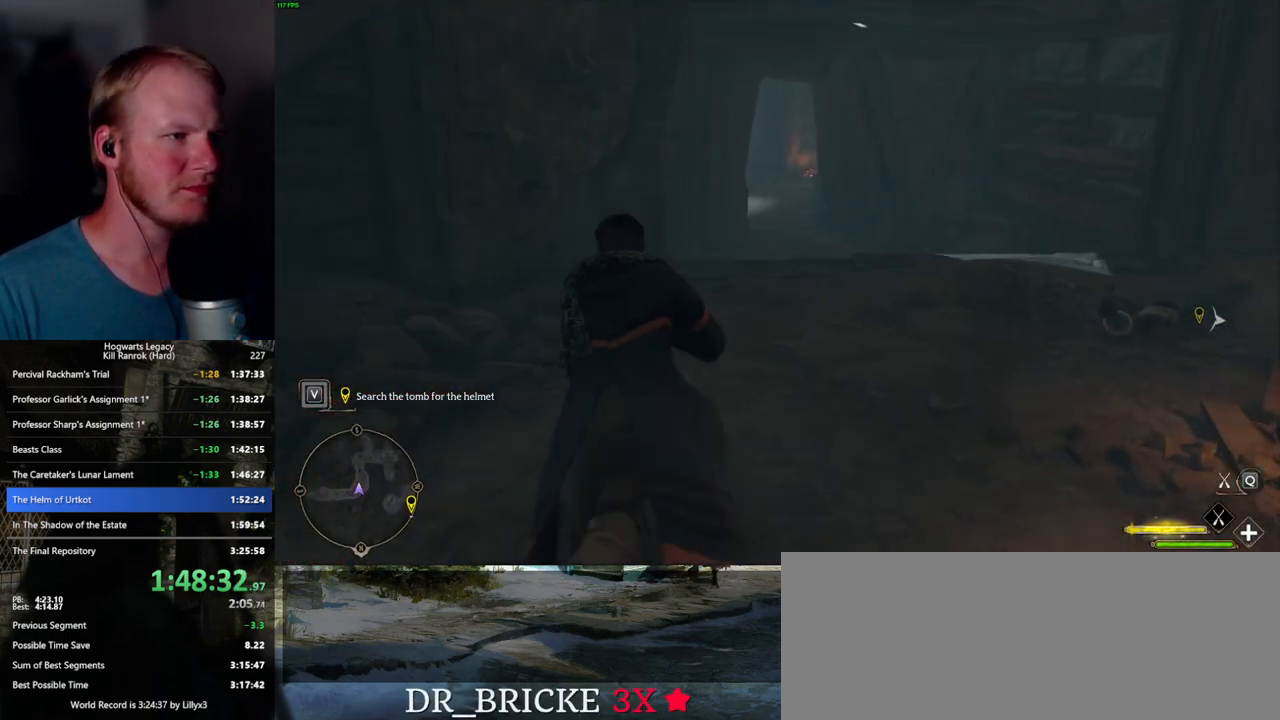
{"keys": ["w"], "mouse": ["left"], "events": [[67, "d", "down"], [133, "d", "up"], [250, "a", "down"], [300, "mouse_left", "up"], [467, "a", "up"], [500, "mouse_left", "down"]]}
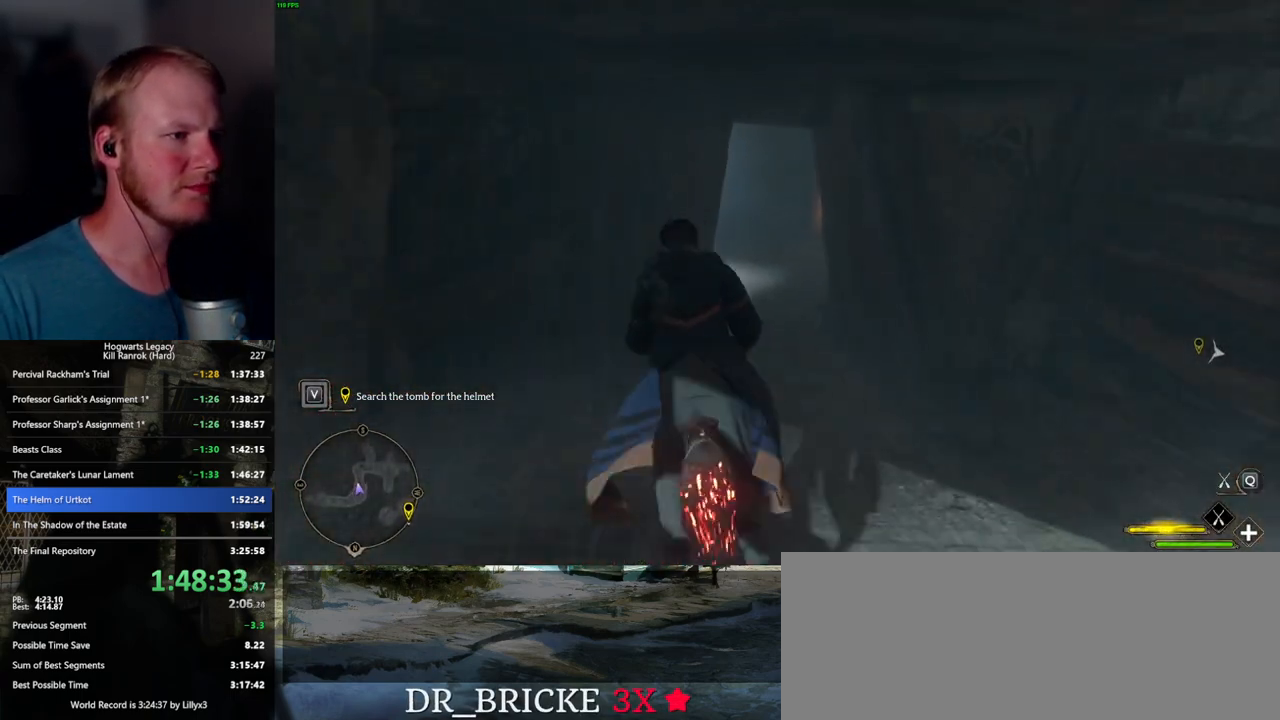
{"keys": ["d"], "mouse": [], "events": [[183, "d", "down"], [333, "mouse_left", "up"], [433, "w", "up"]]}
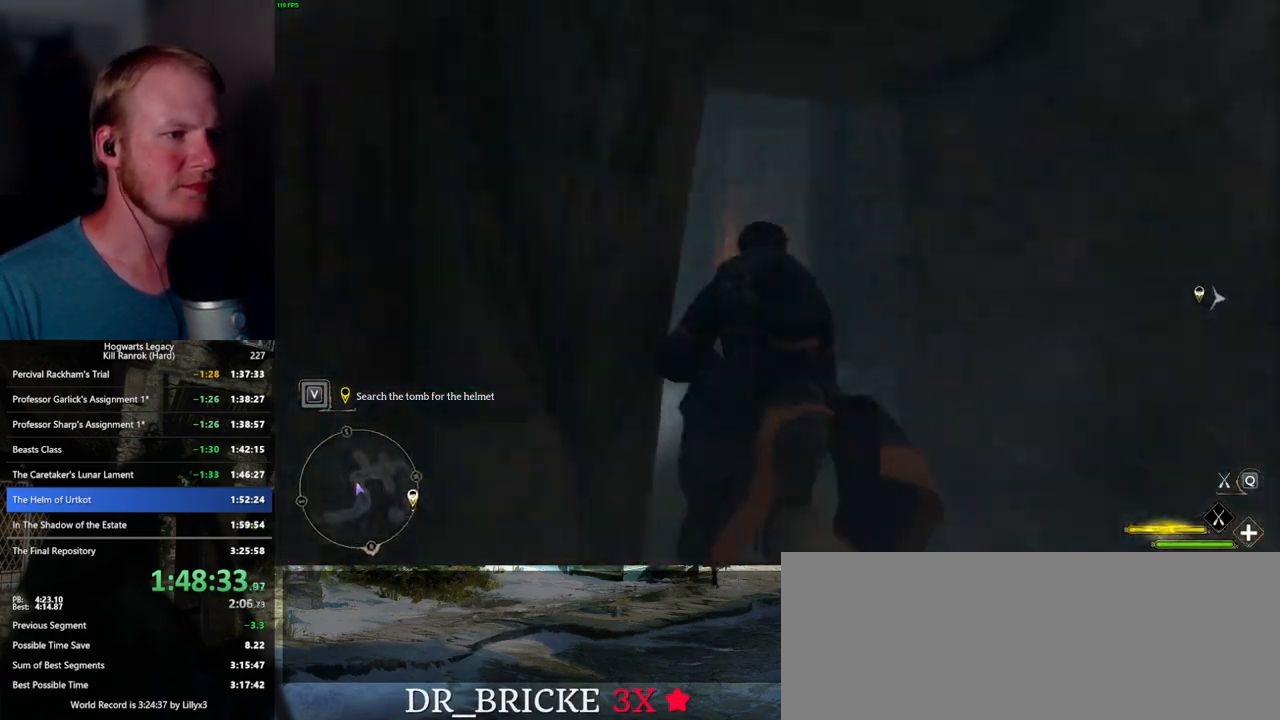
{"keys": ["w"], "mouse": ["left"], "events": [[67, "w", "down"], [283, "ctrl_l", "down"], [333, "mouse_left", "down"], [350, "ctrl_l", "up"], [350, "d", "up"]]}
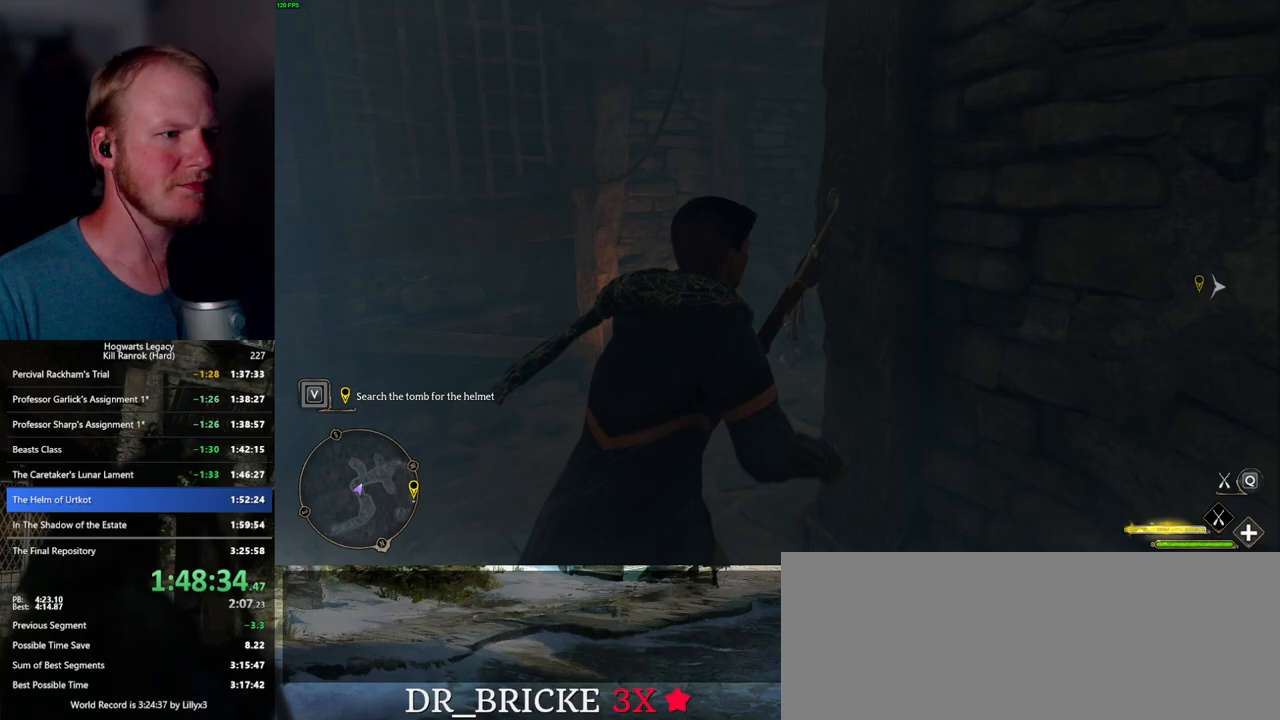
{"keys": ["w"], "mouse": [], "events": [[167, "d", "down"], [200, "mouse_left", "up"], [500, "d", "up"]]}
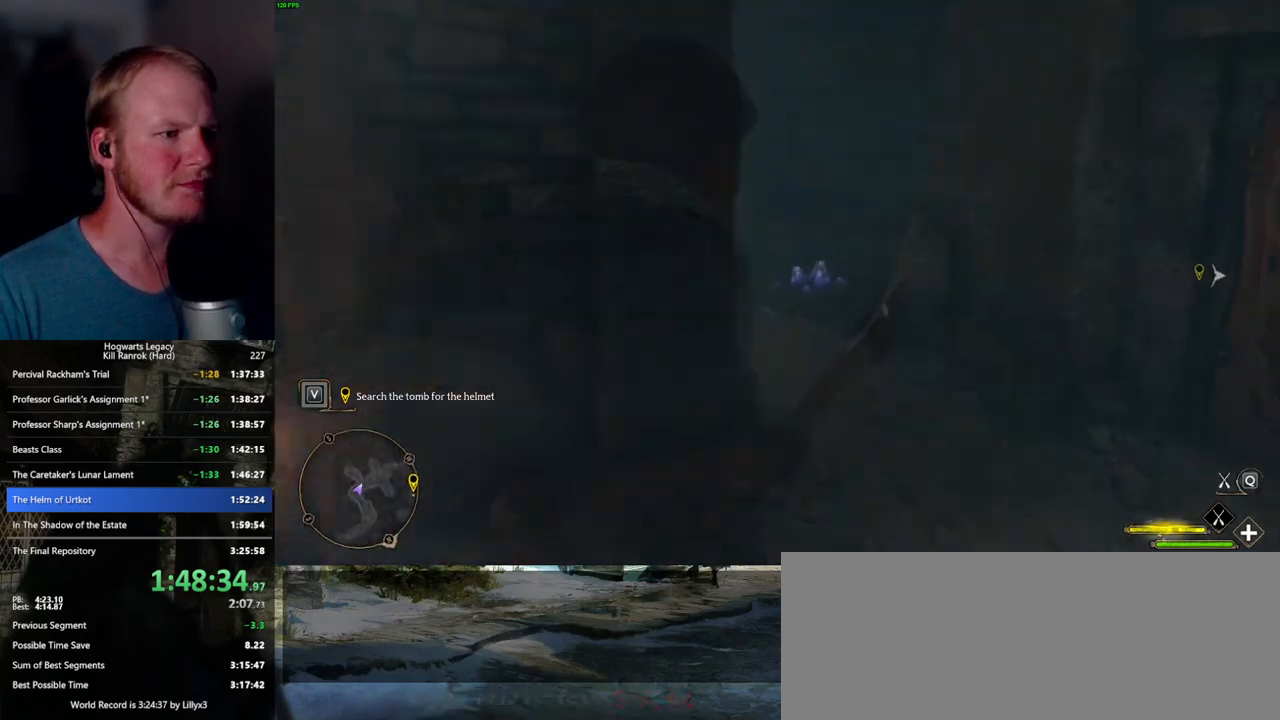
{"keys": ["w"], "mouse": [], "events": [[117, "a", "down"], [500, "a", "up"]]}
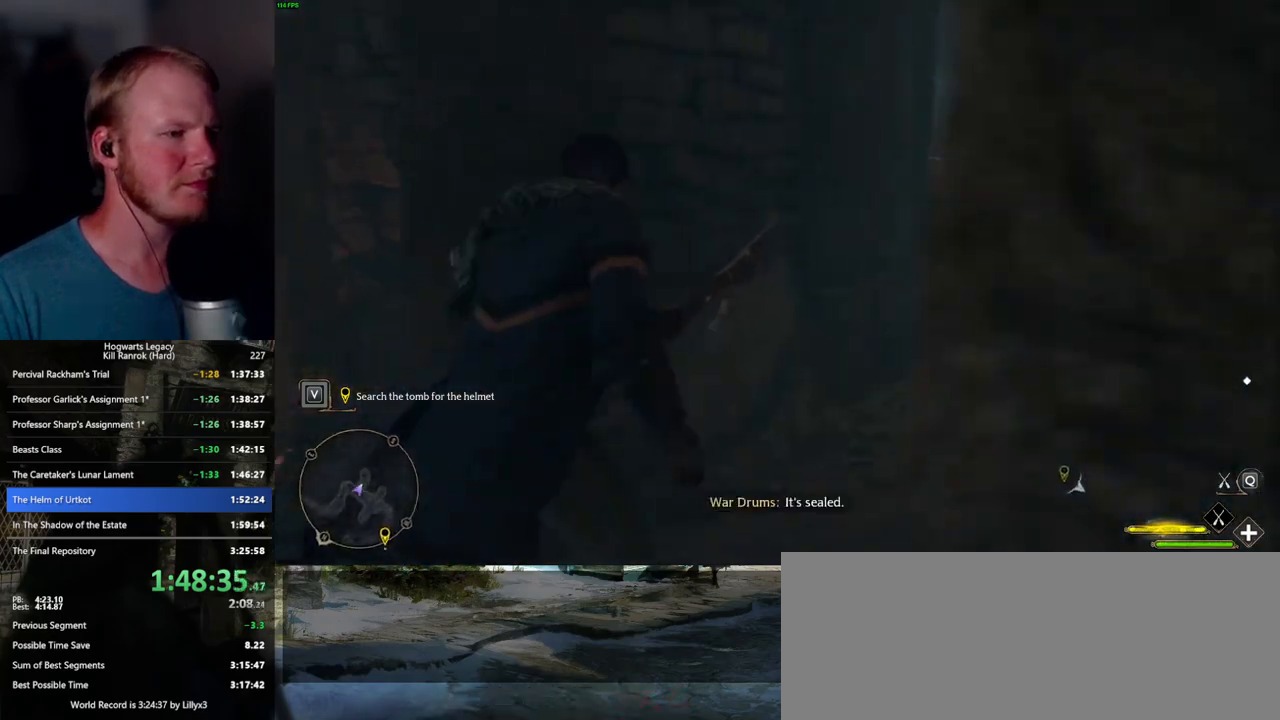
{"keys": ["w"], "mouse": ["left"], "events": [[300, "ctrl_l", "down"], [333, "ctrl_l", "up"], [400, "mouse_left", "down"]]}
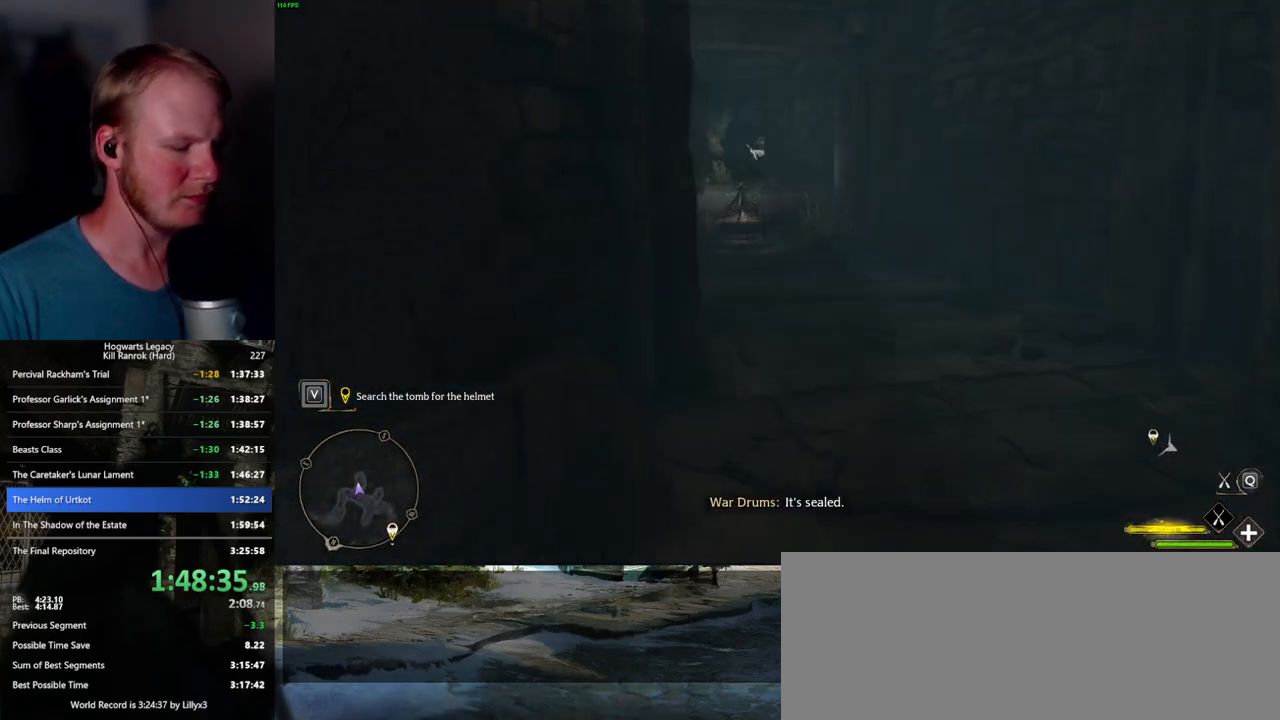
{"keys": ["w"], "mouse": [], "events": [[183, "ctrl_l", "down"], [200, "mouse_left", "up"], [283, "b", "down"], [400, "ctrl_l", "up"], [417, "b", "up"]]}
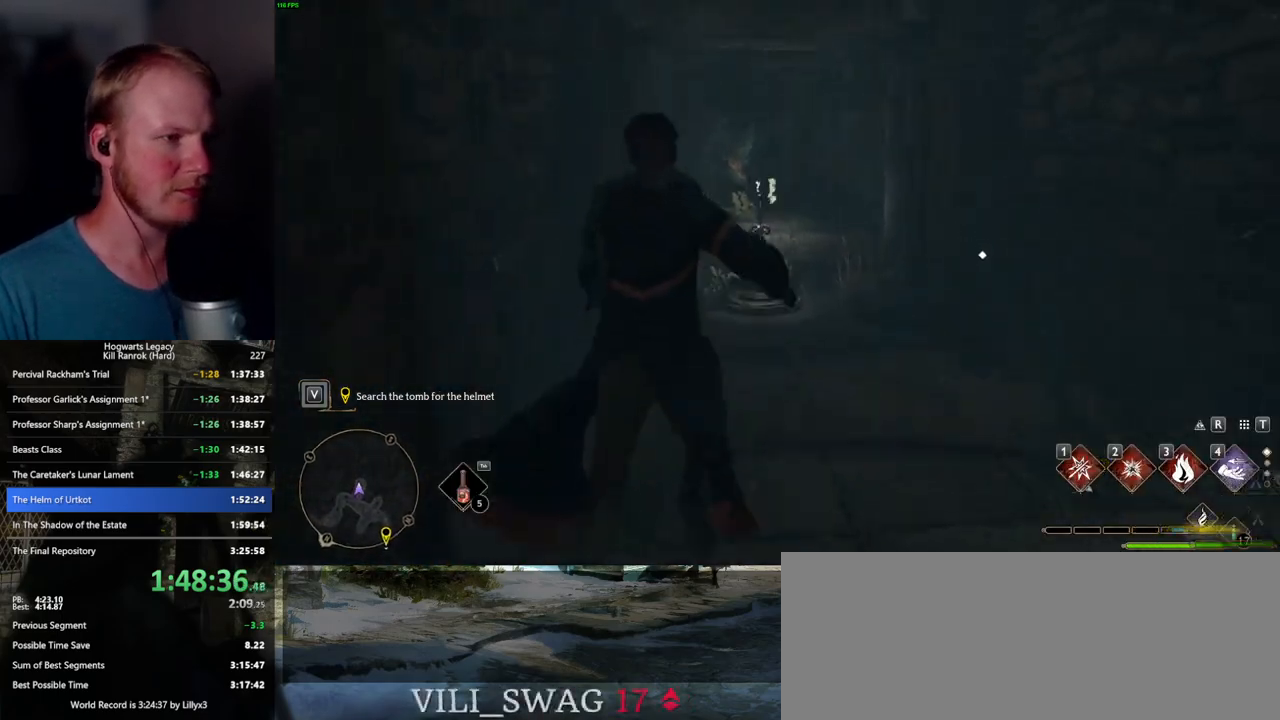
{"keys": ["w"], "mouse": []}
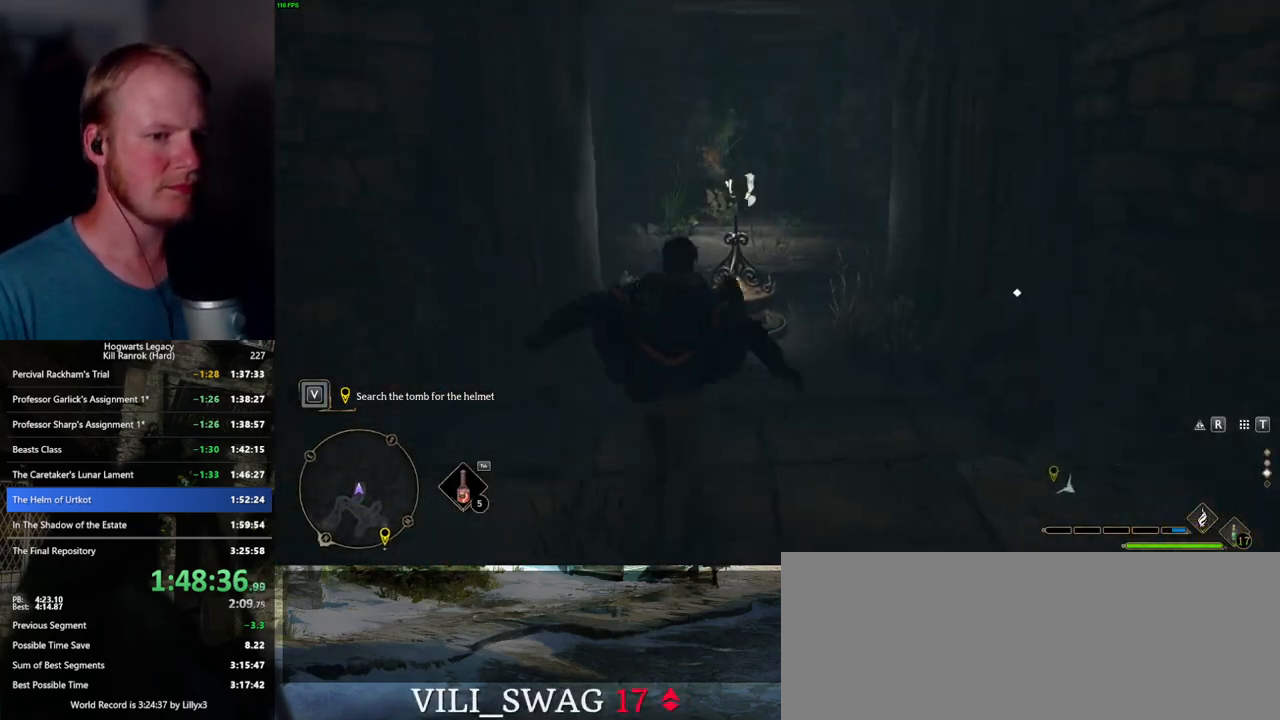
{"keys": [], "mouse": [], "events": [[300, "2", "down"], [400, "2", "up"], [500, "w", "up"]]}
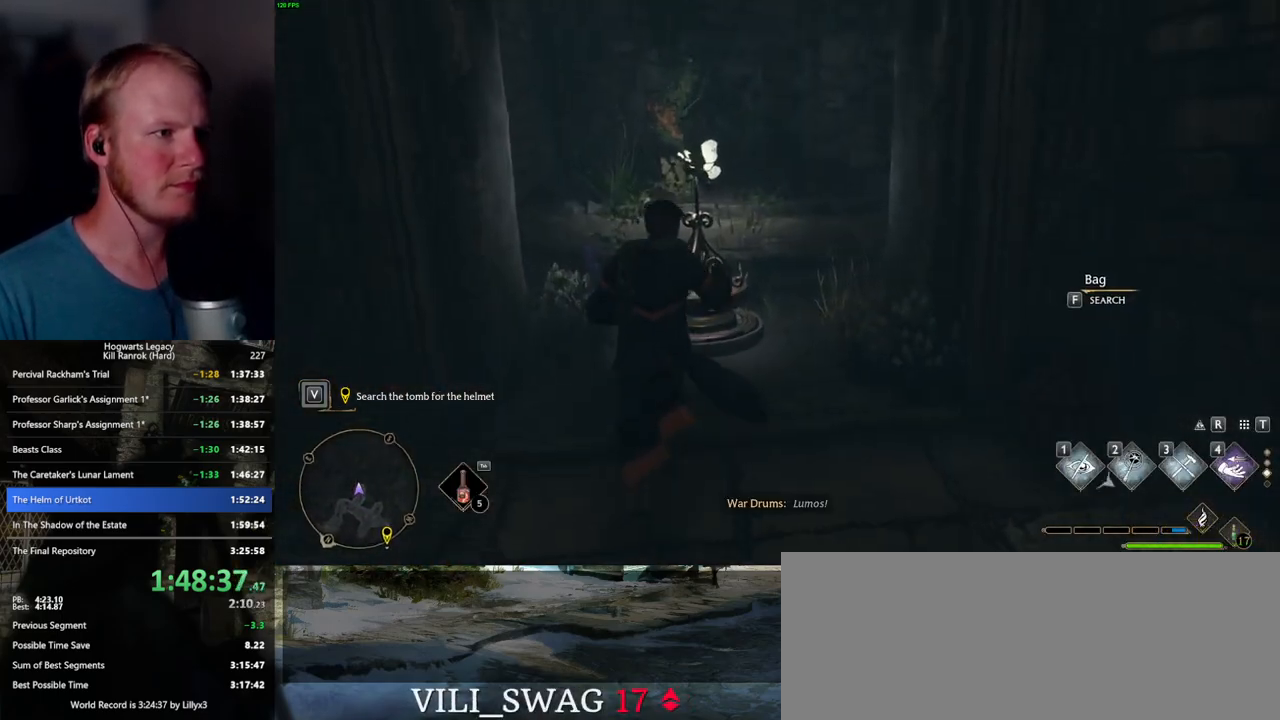
{"keys": ["d", "w"], "mouse": [], "events": [[300, "d", "down"], [417, "w", "down"]]}
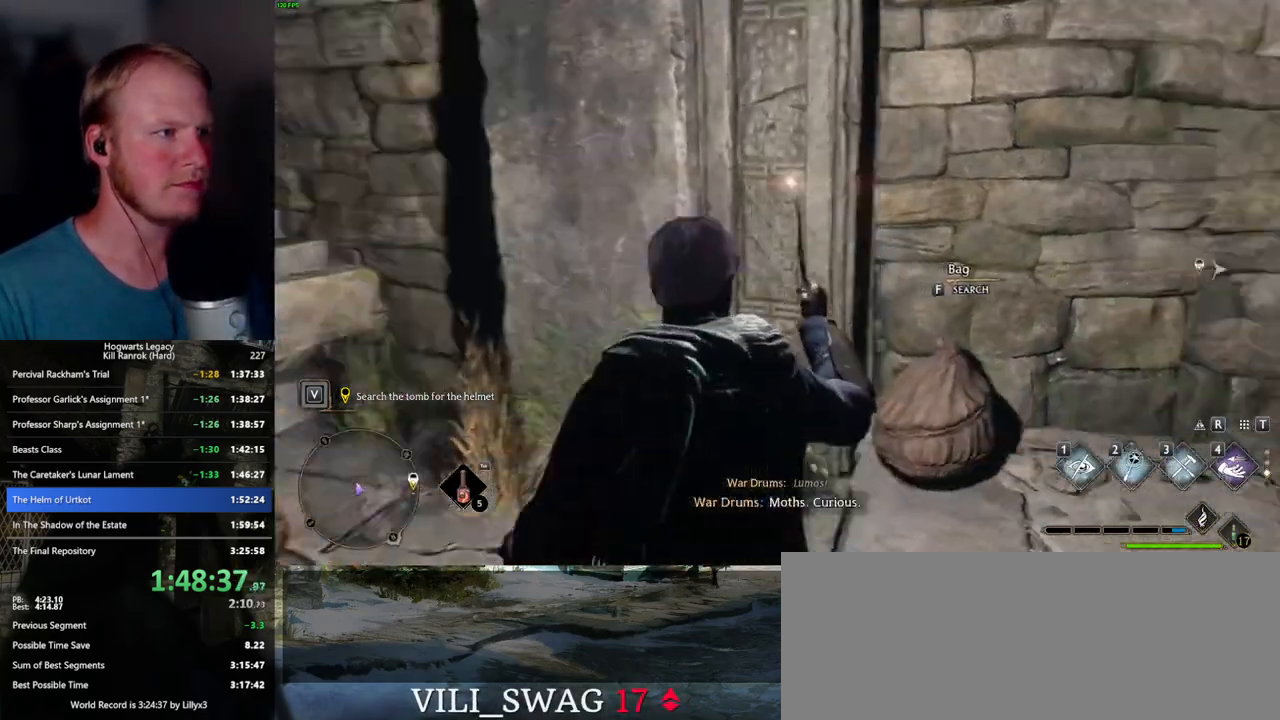
{"keys": [], "mouse": [], "events": [[100, "d", "up"], [133, "w", "up"], [217, "f", "down"], [300, "f", "up"]]}
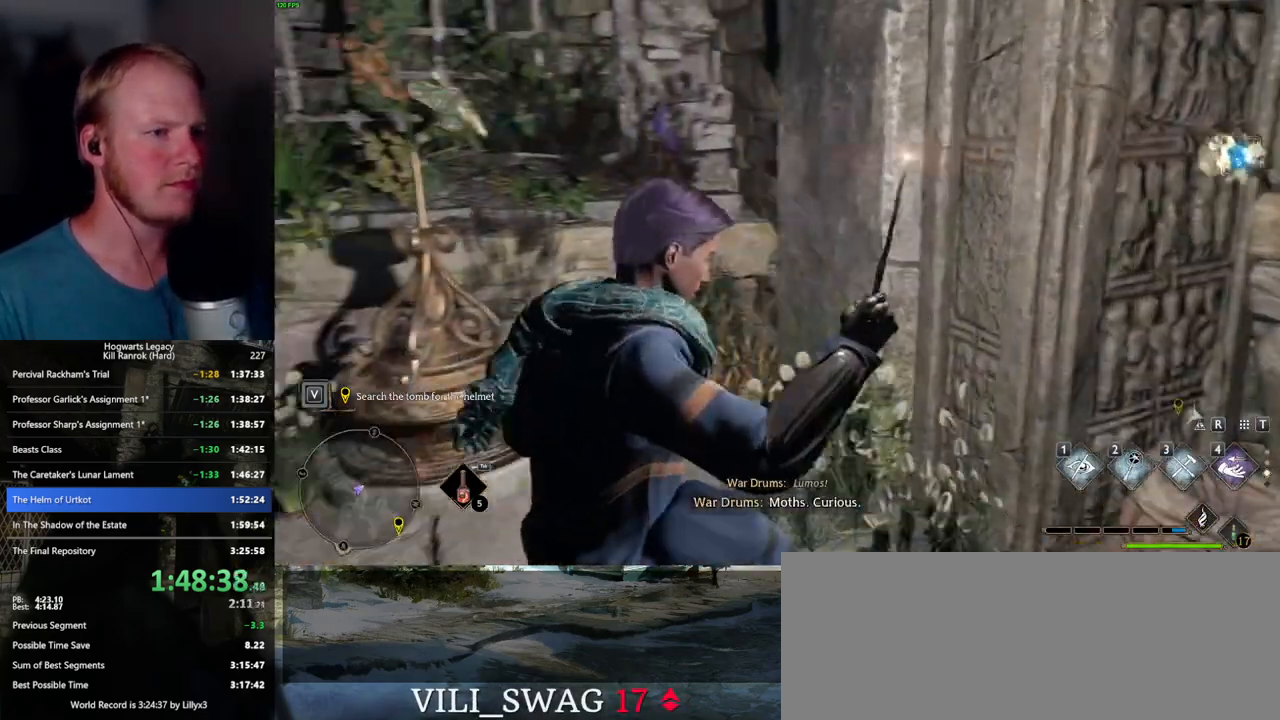
{"keys": [], "mouse": [], "events": [[300, "2", "down"], [417, "2", "up"]]}
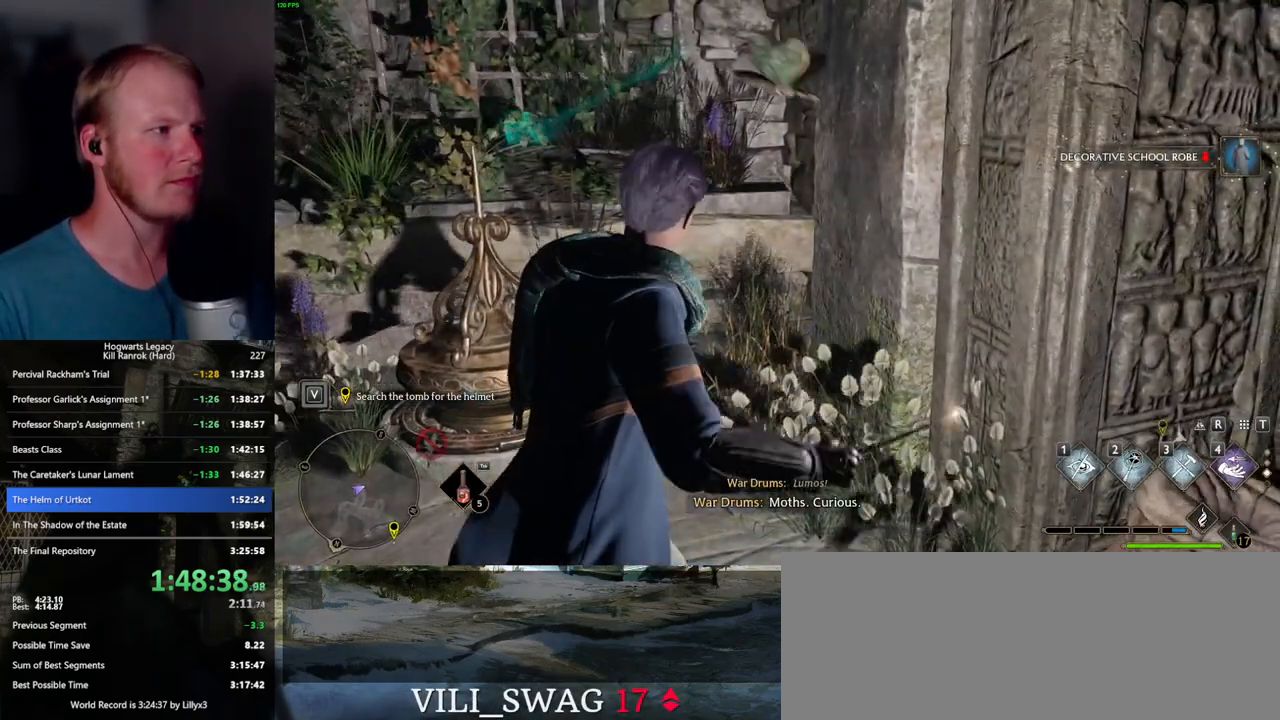
{"keys": ["d", "w"], "mouse": [], "events": [[100, "2", "down"], [200, "2", "up"], [383, "d", "down"], [383, "w", "down"]]}
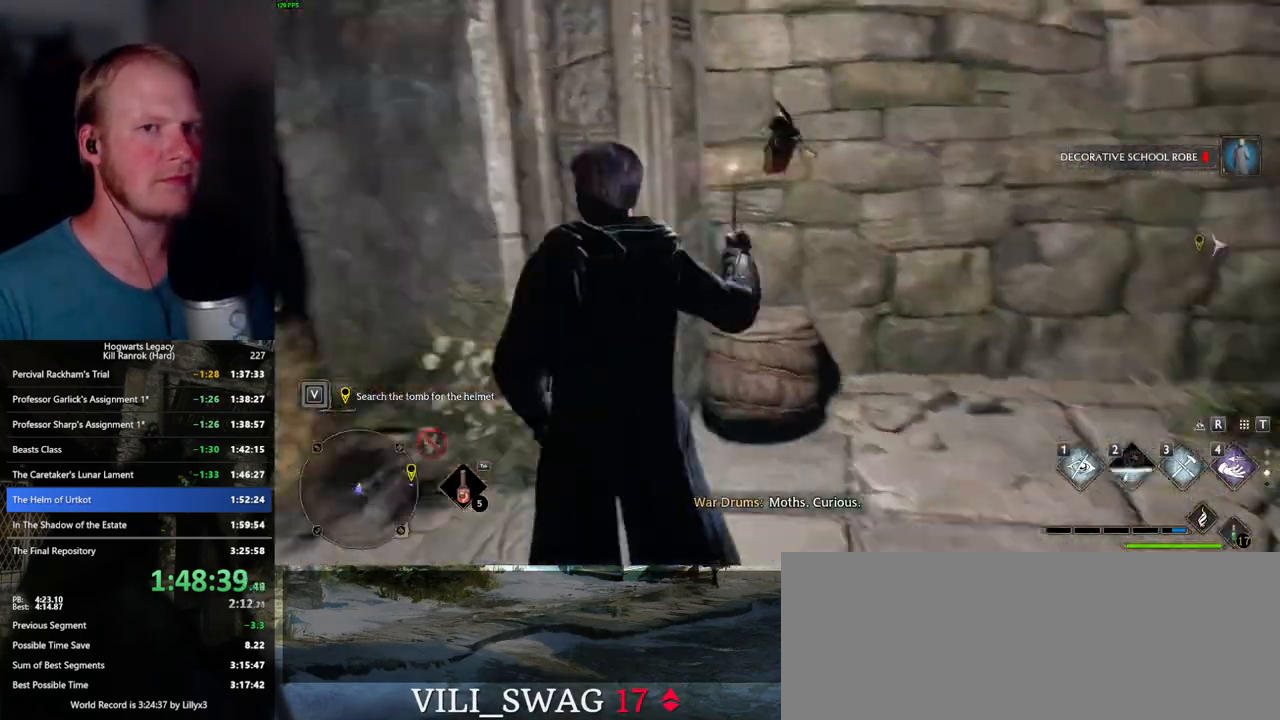
{"keys": ["d", "w"], "mouse": [], "events": [[83, "shift_l", "down"], [233, "shift_l", "up"]]}
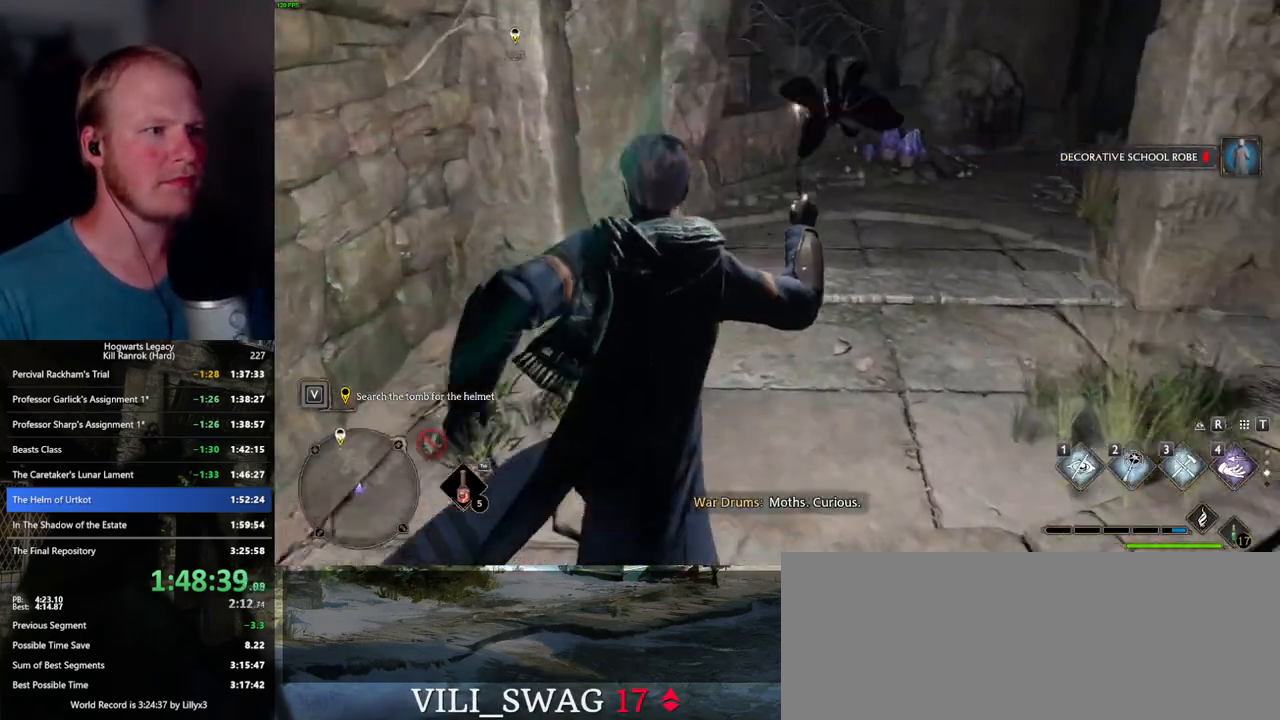
{"keys": ["w"], "mouse": [], "events": [[183, "d", "up"]]}
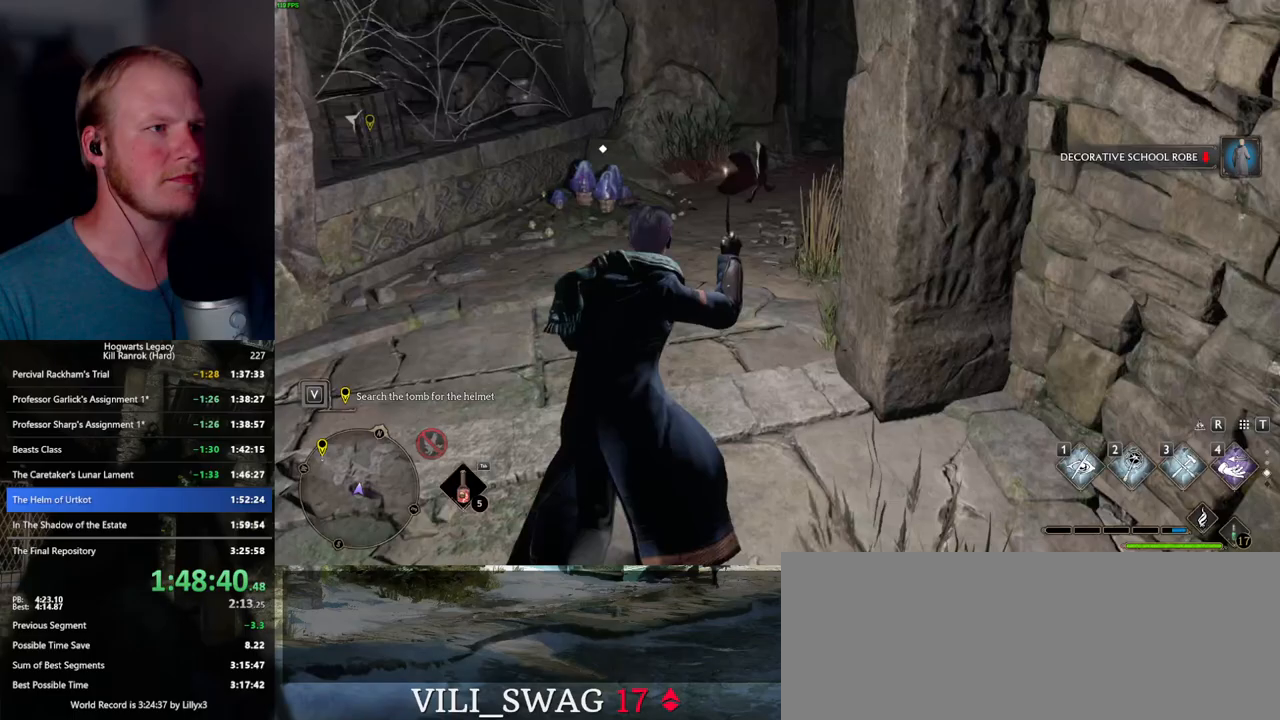
{"keys": ["w"], "mouse": [], "events": []}
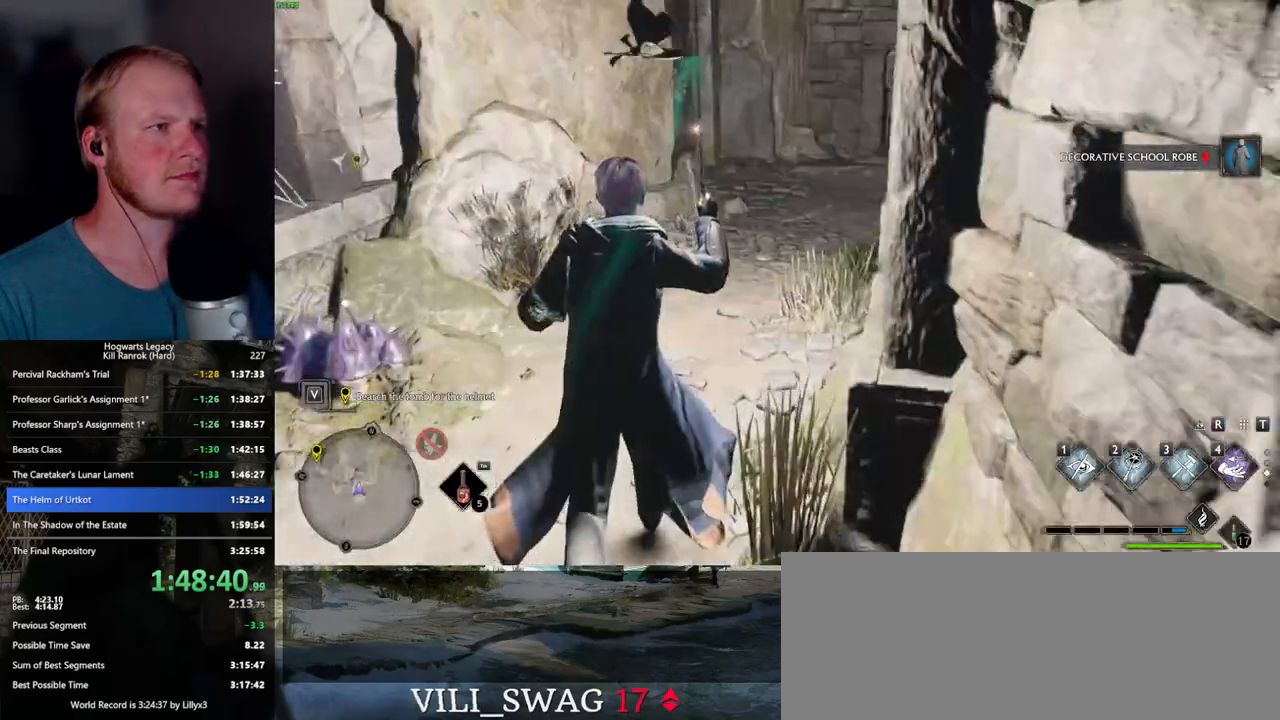
{"keys": ["w"], "mouse": [], "events": []}
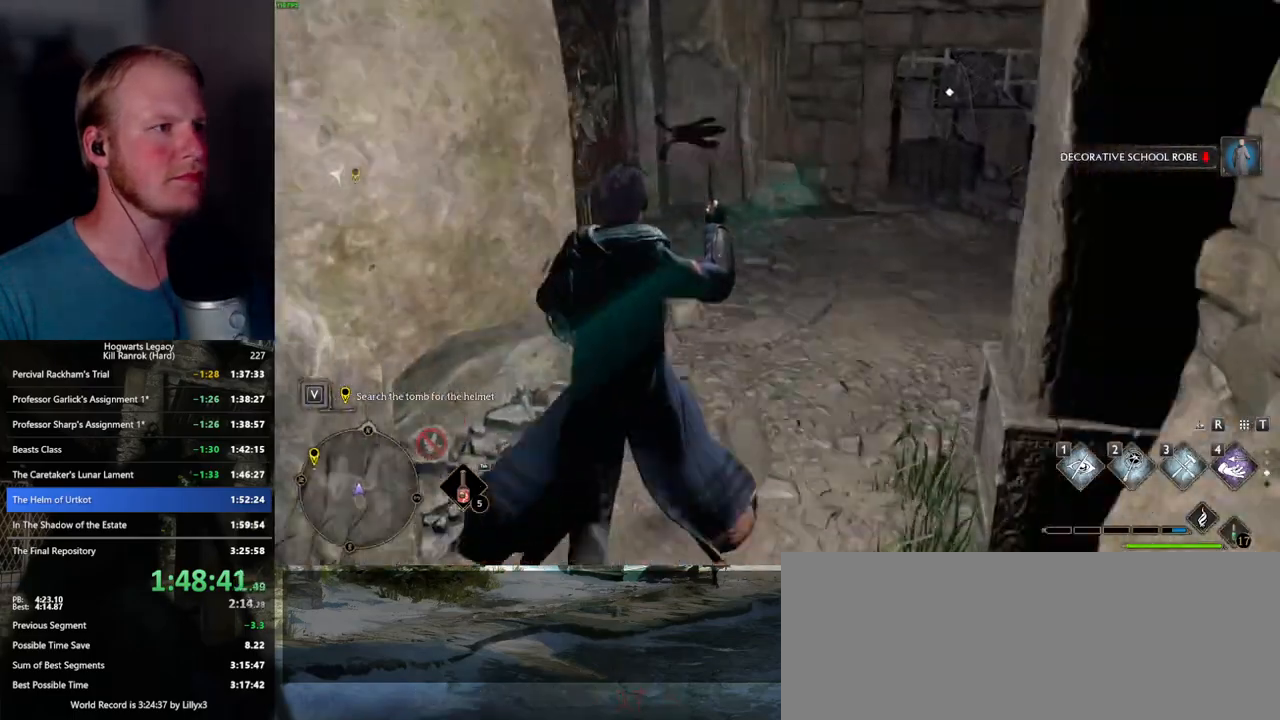
{"keys": ["d", "w"], "mouse": [], "events": [[250, "2", "down"], [333, "2", "up"], [417, "d", "down"]]}
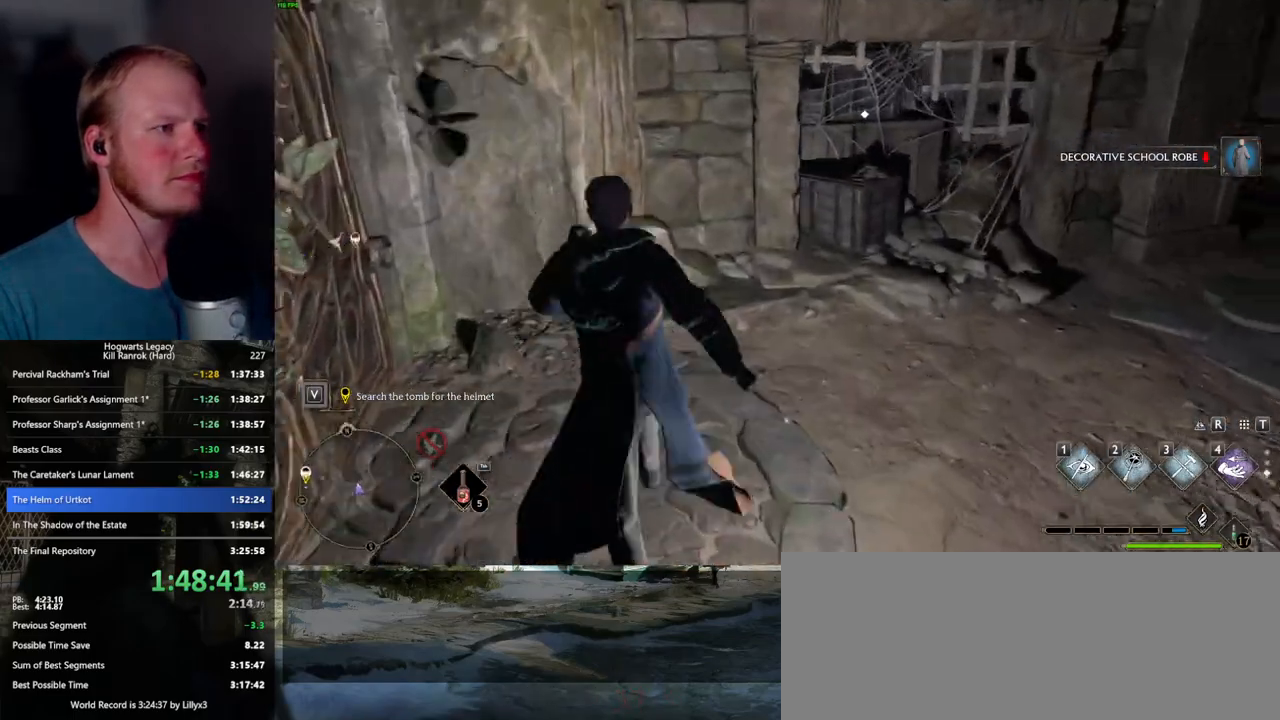
{"keys": ["w"], "mouse": [], "events": [[217, "d", "up"], [417, "f", "down"], [500, "f", "up"]]}
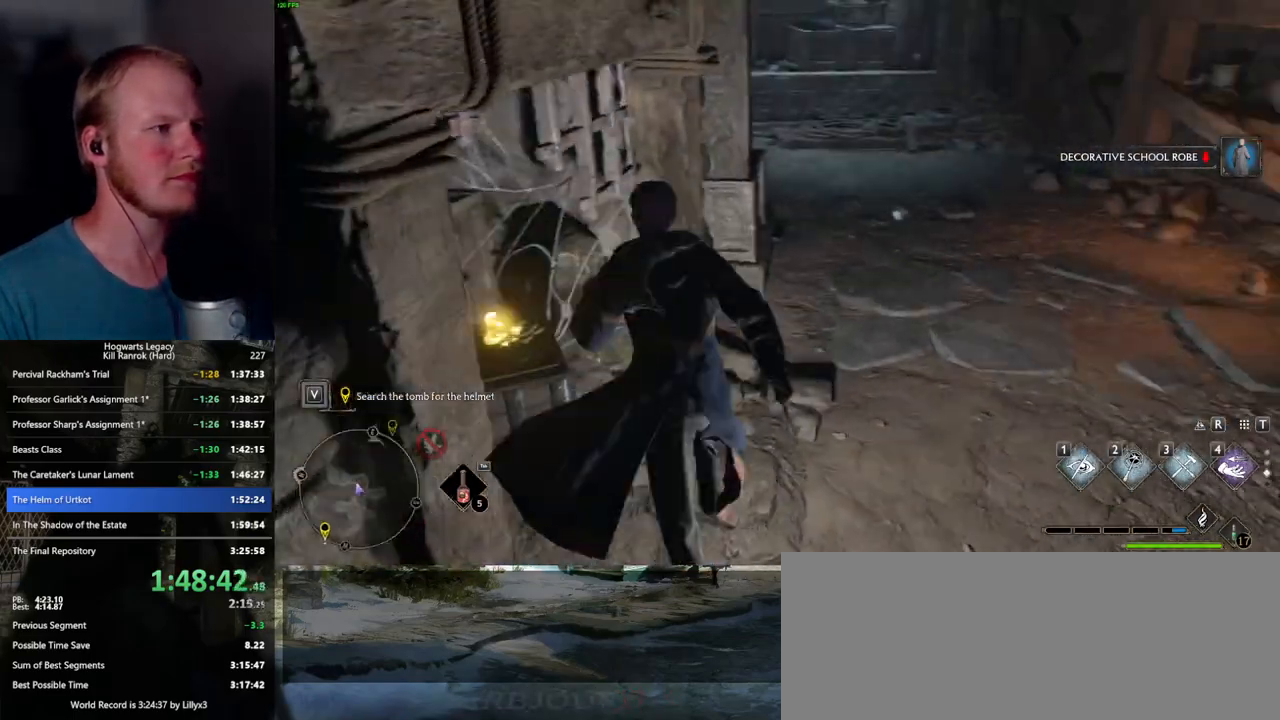
{"keys": ["space", "w"], "mouse": [], "events": [[150, "space", "down"]]}
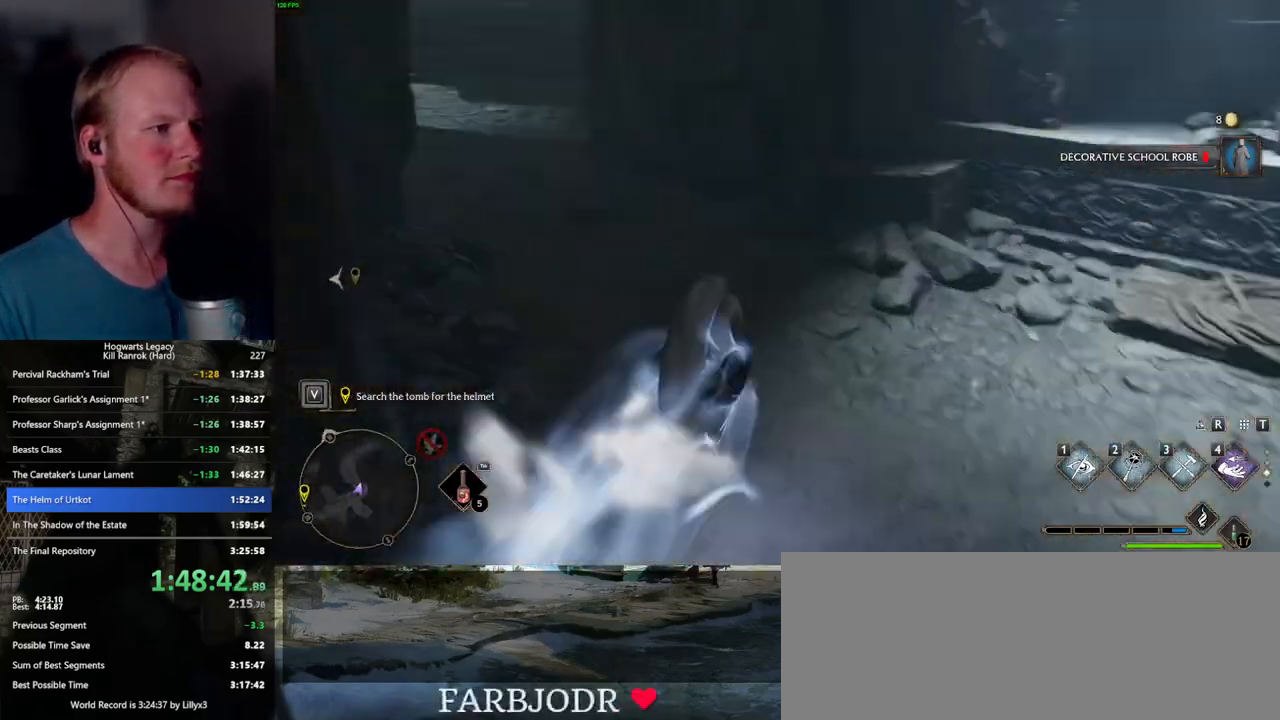
{"keys": ["w"], "mouse": [], "events": [[150, "space", "up"]]}
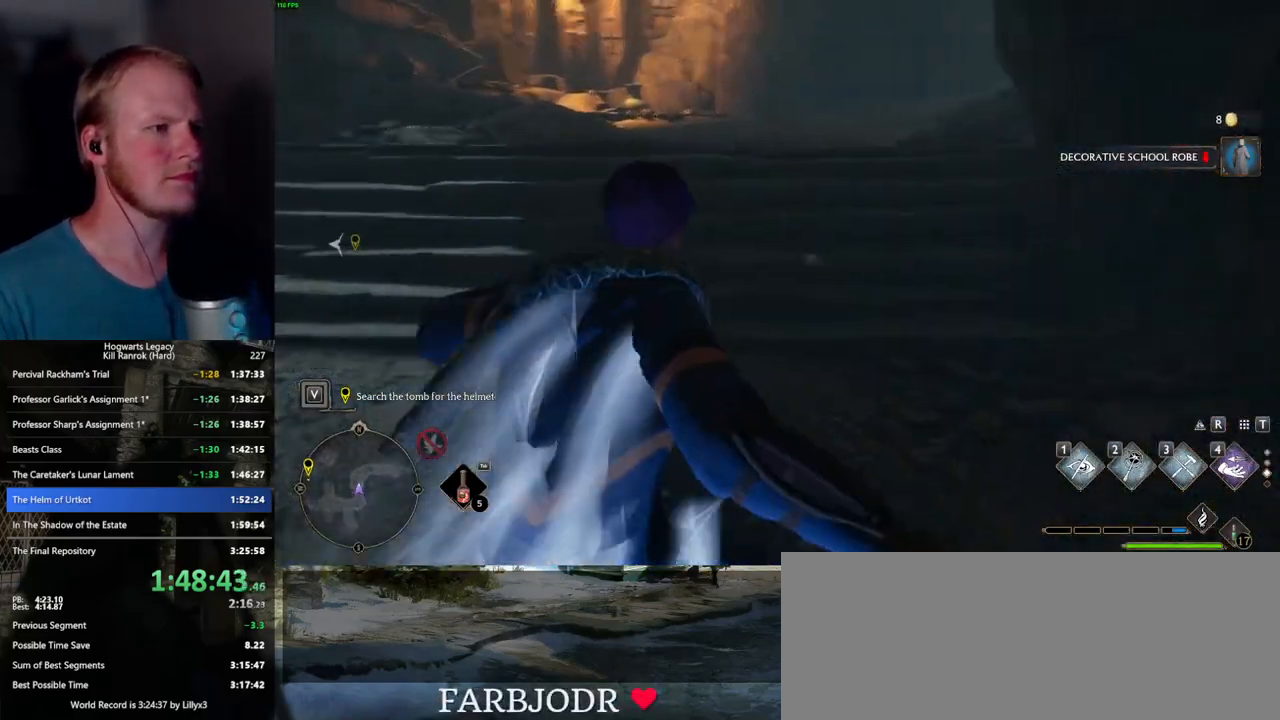
{"keys": ["space", "w"], "mouse": [], "events": [[117, "space", "down"]]}
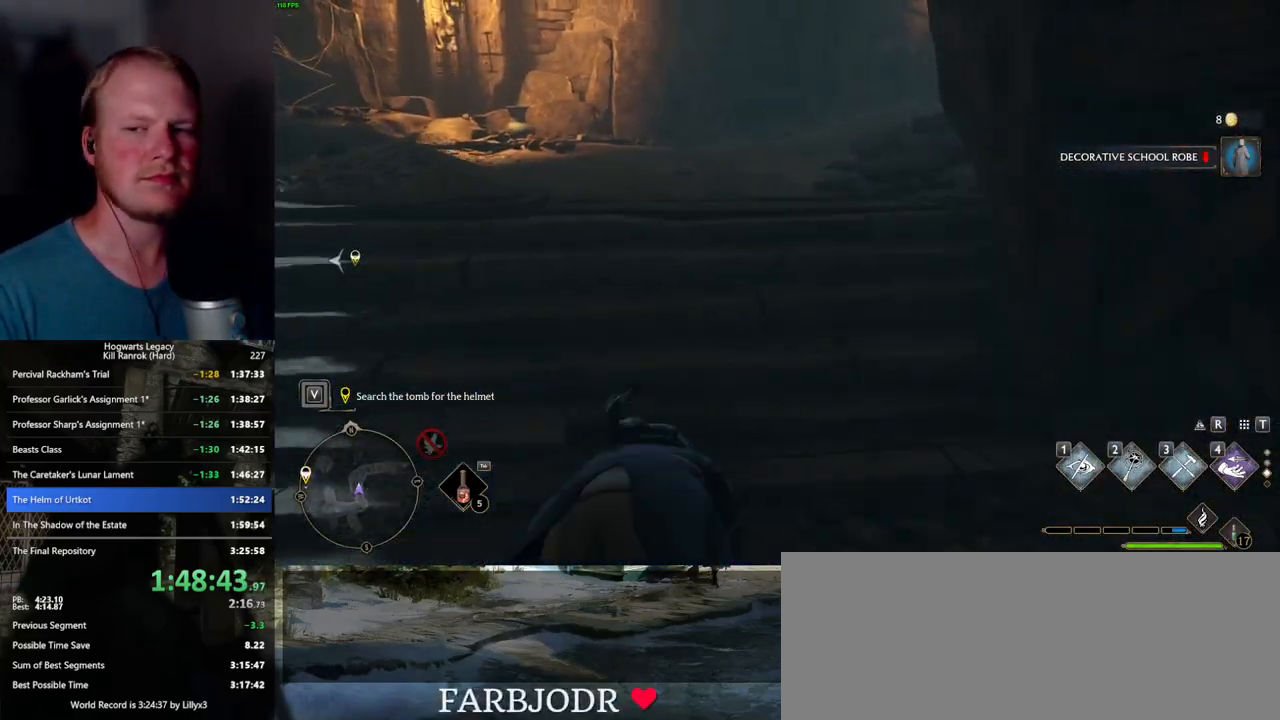
{"keys": ["w"], "mouse": [], "events": [[317, "space", "up"]]}
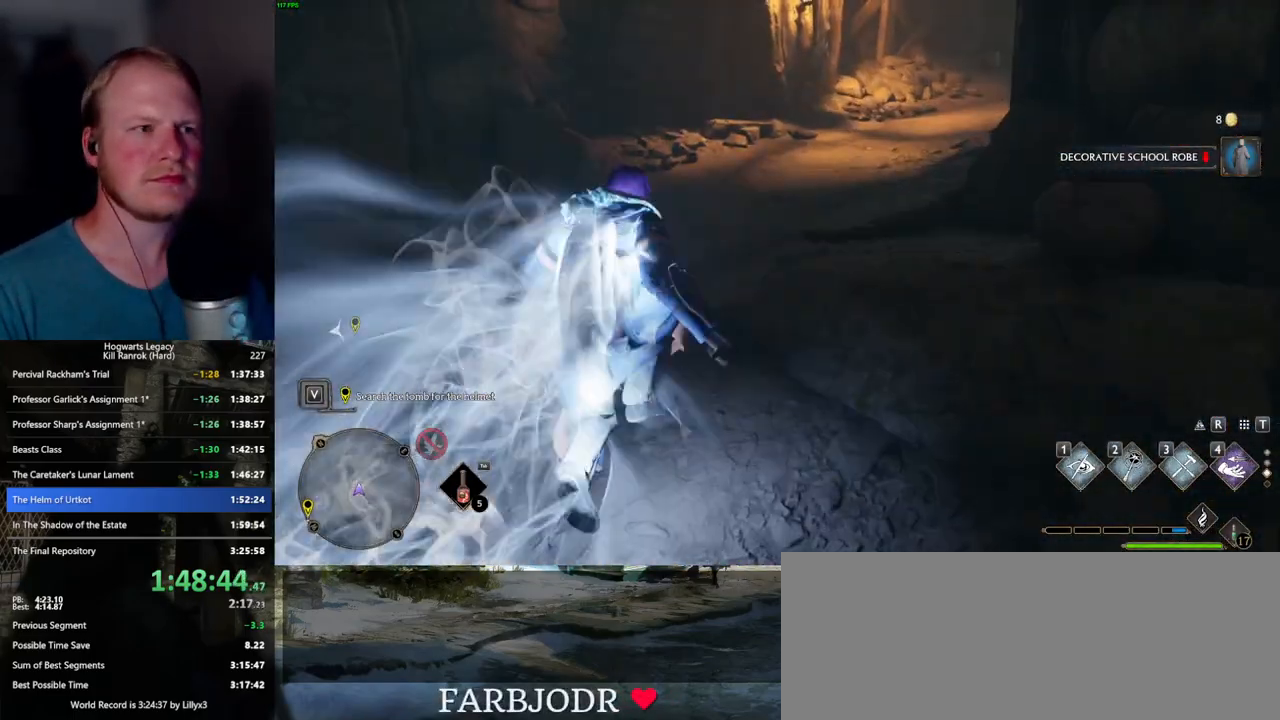
{"keys": ["space", "w"], "mouse": [], "events": [[100, "space", "down"]]}
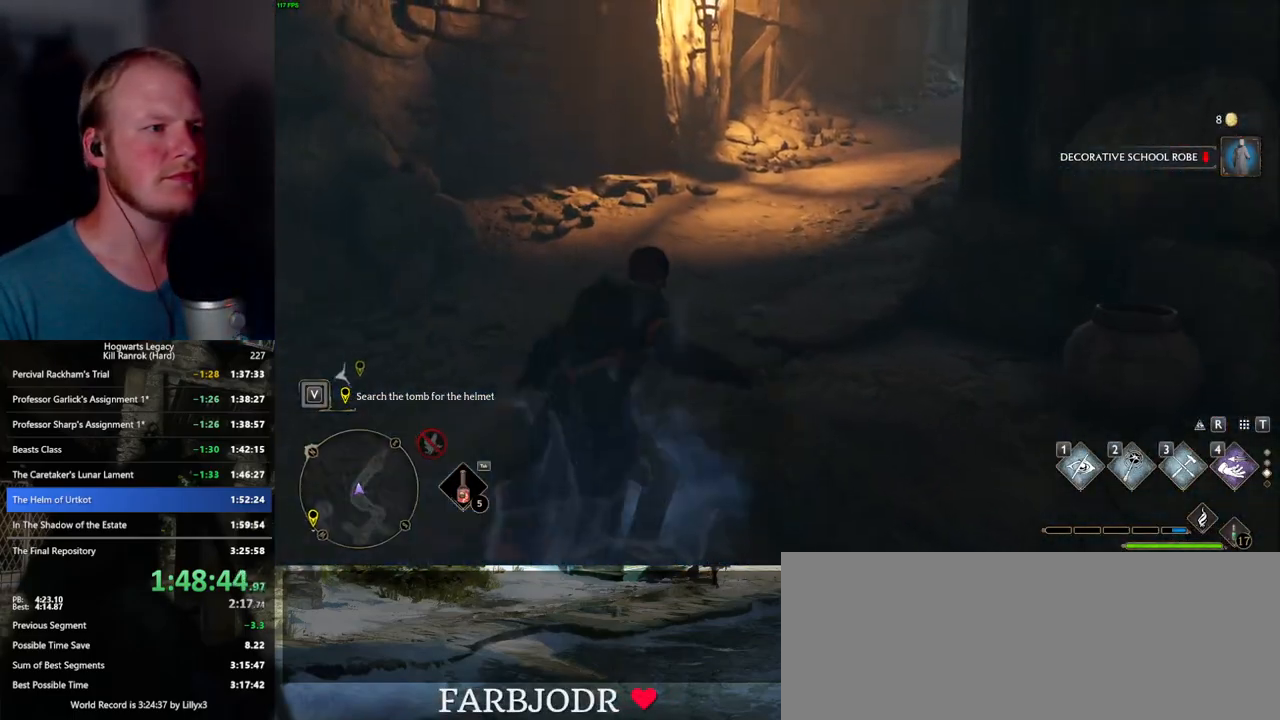
{"keys": ["w"], "mouse": [], "events": [[433, "space", "up"]]}